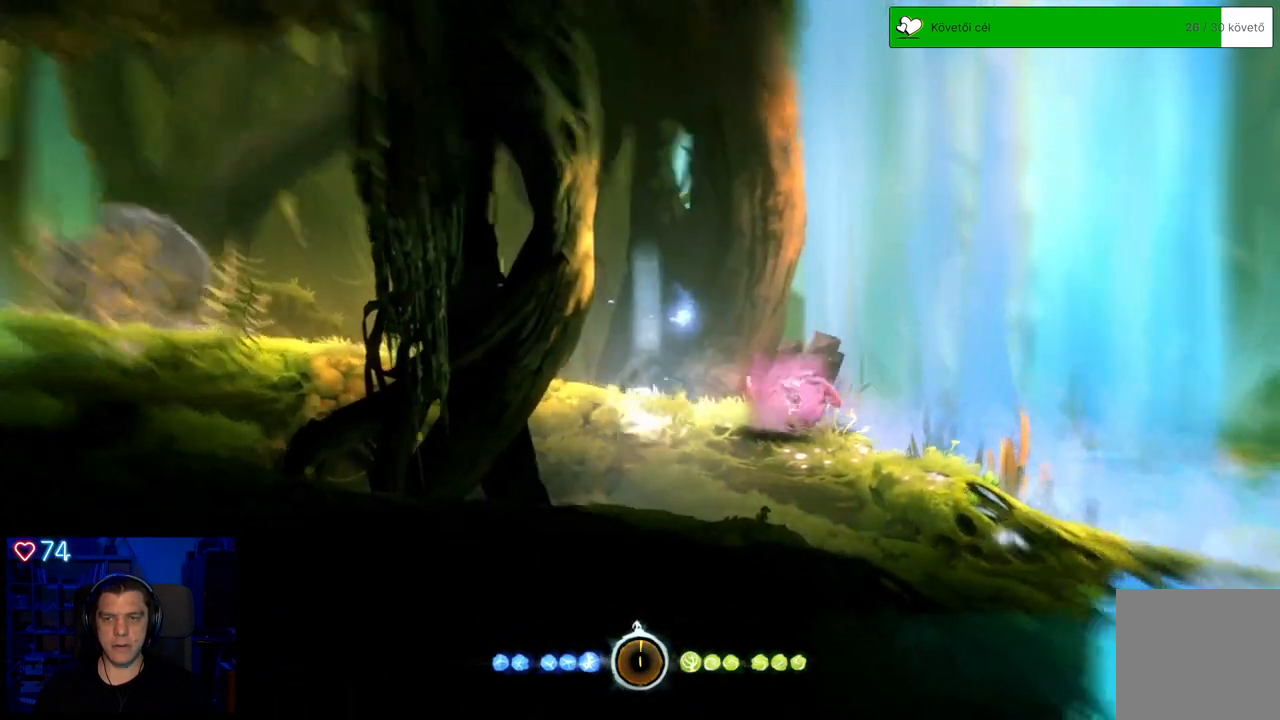
Gameplay with a controller (Xbox layout); each line is a JSON object with the inputs held at the frame after it (dt_ms = milliseconds from this image to that frame). "events" lists button and stick changes between this image and that frame as [ms after this image, input, new state], when the widget could be followed in between. Not read: L3.
{"dt_ms": 500, "buttons": ["A"], "left_stick": "center", "right_stick": "center", "events": [[200, "DPAD_DOWN", "up"], [467, "A", "down"]]}
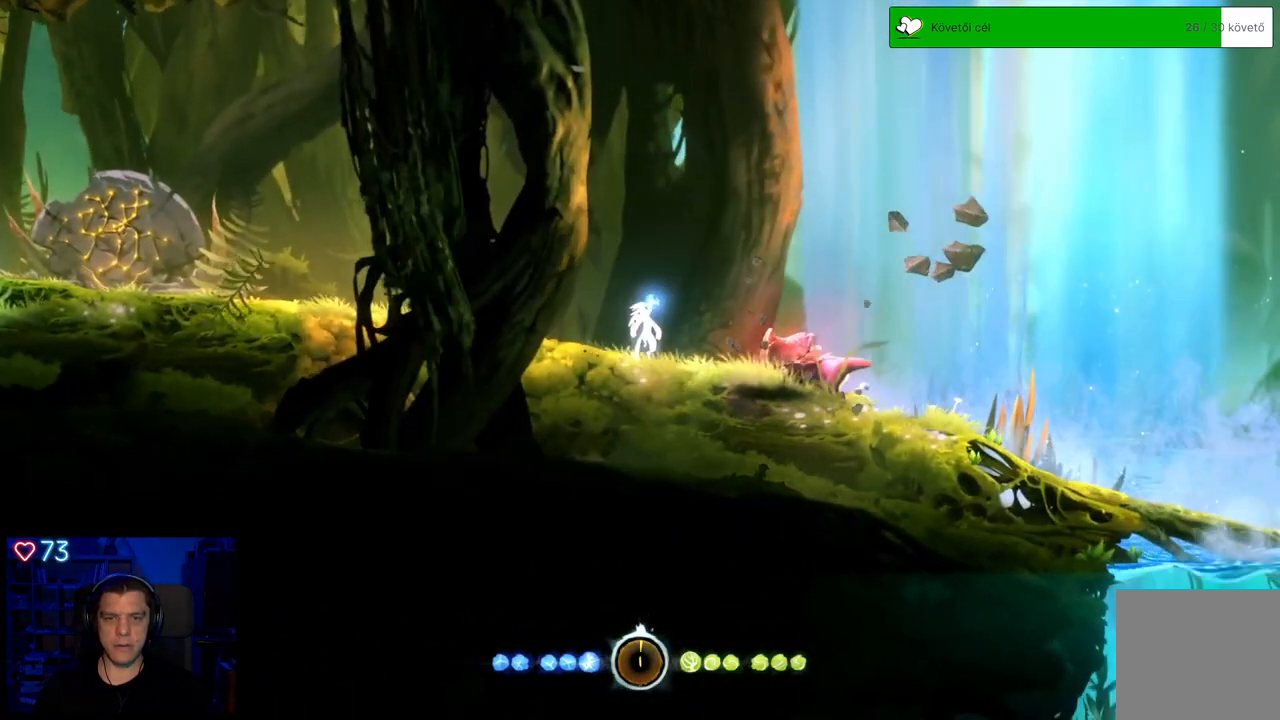
{"dt_ms": 500, "buttons": ["A"], "left_stick": "center", "right_stick": "center", "events": [[317, "A", "up"], [400, "A", "down"]]}
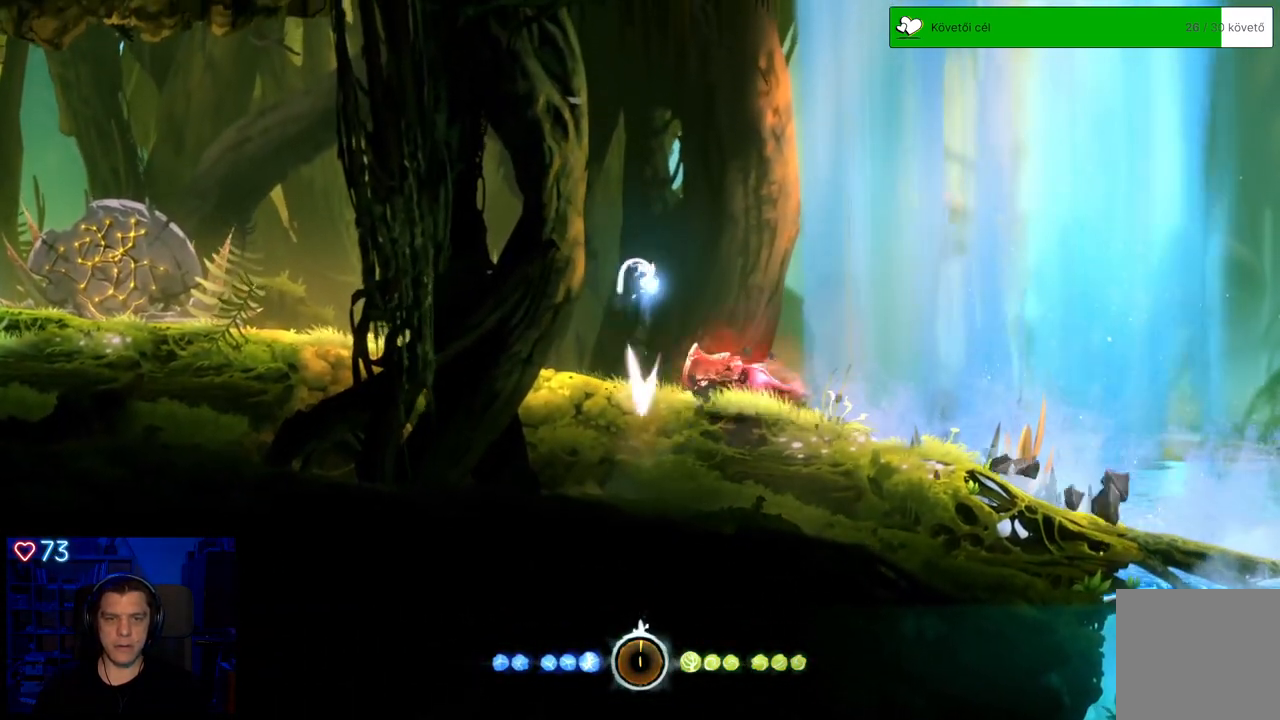
{"dt_ms": 500, "buttons": ["DPAD_DOWN"], "left_stick": "center", "right_stick": "center", "events": [[150, "A", "up"], [167, "DPAD_DOWN", "down"], [233, "A", "down"], [383, "A", "up"]]}
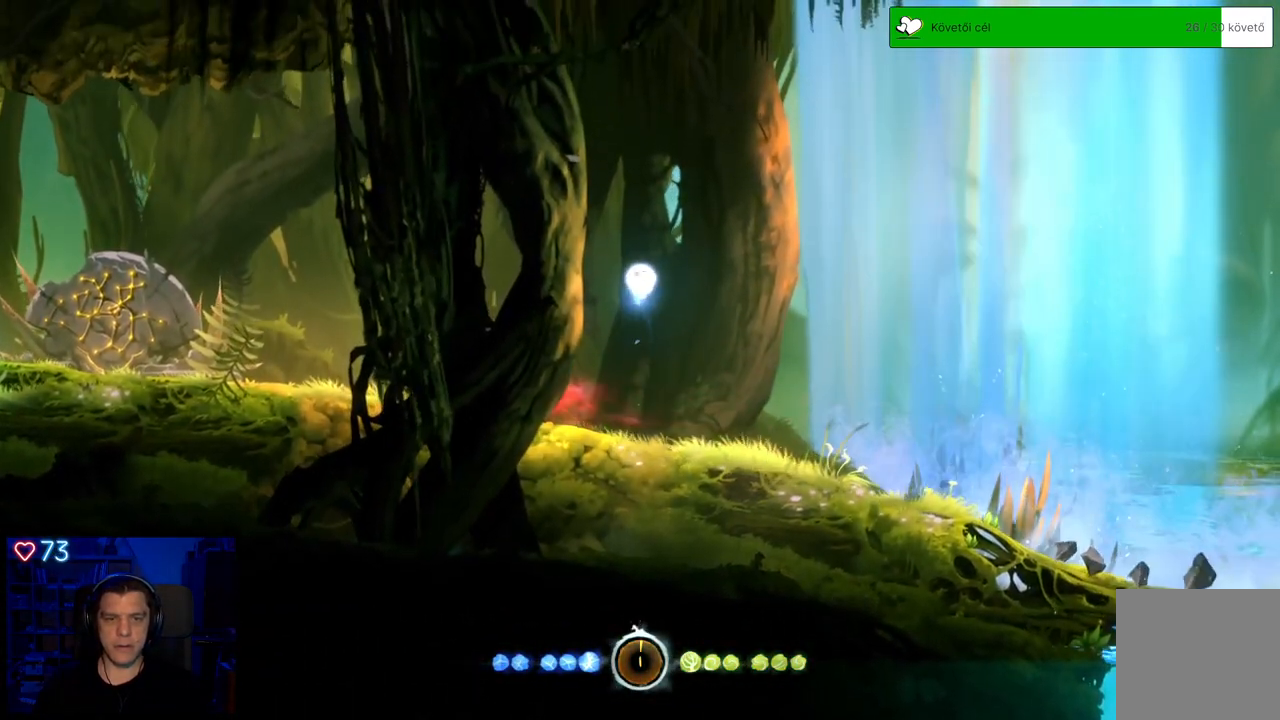
{"dt_ms": 500, "buttons": [], "left_stick": "center", "right_stick": "center", "events": [[433, "DPAD_DOWN", "up"]]}
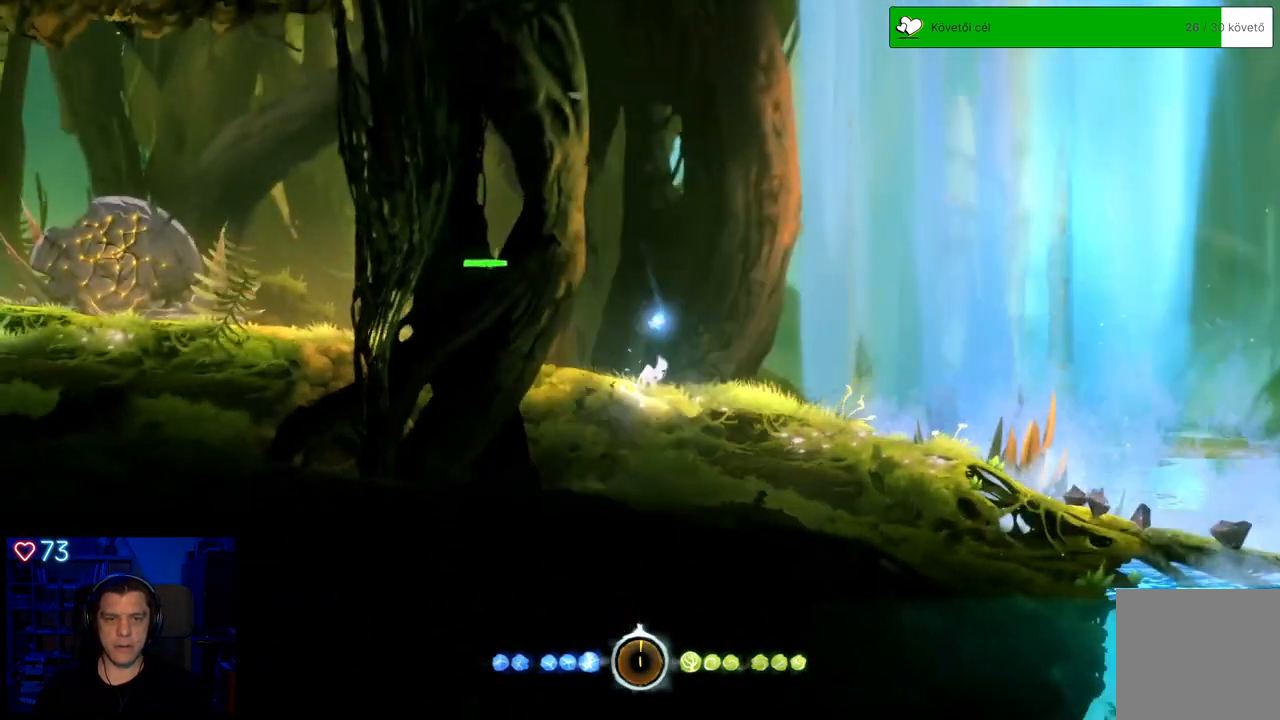
{"dt_ms": 500, "buttons": ["A"], "left_stick": "center", "right_stick": "center", "events": [[50, "A", "down"], [383, "A", "up"], [467, "A", "down"]]}
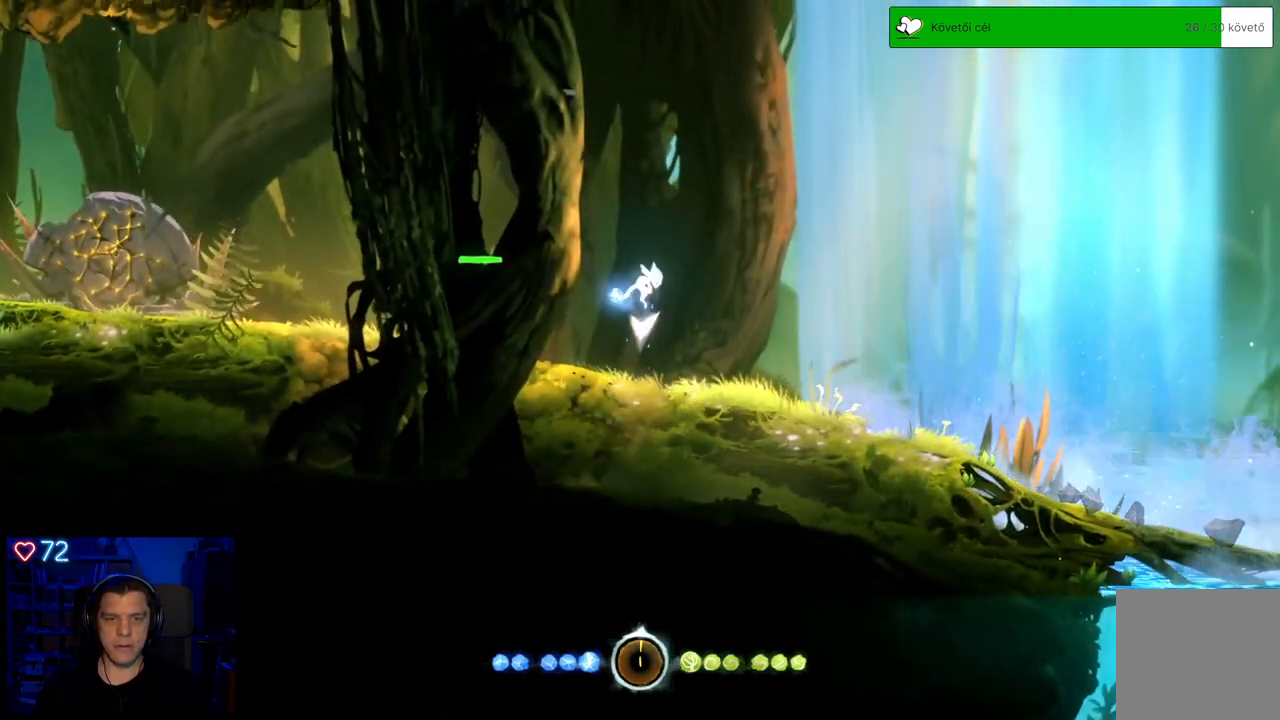
{"dt_ms": 500, "buttons": ["DPAD_DOWN"], "left_stick": "center", "right_stick": "center", "events": [[367, "A", "up"], [367, "DPAD_DOWN", "down"]]}
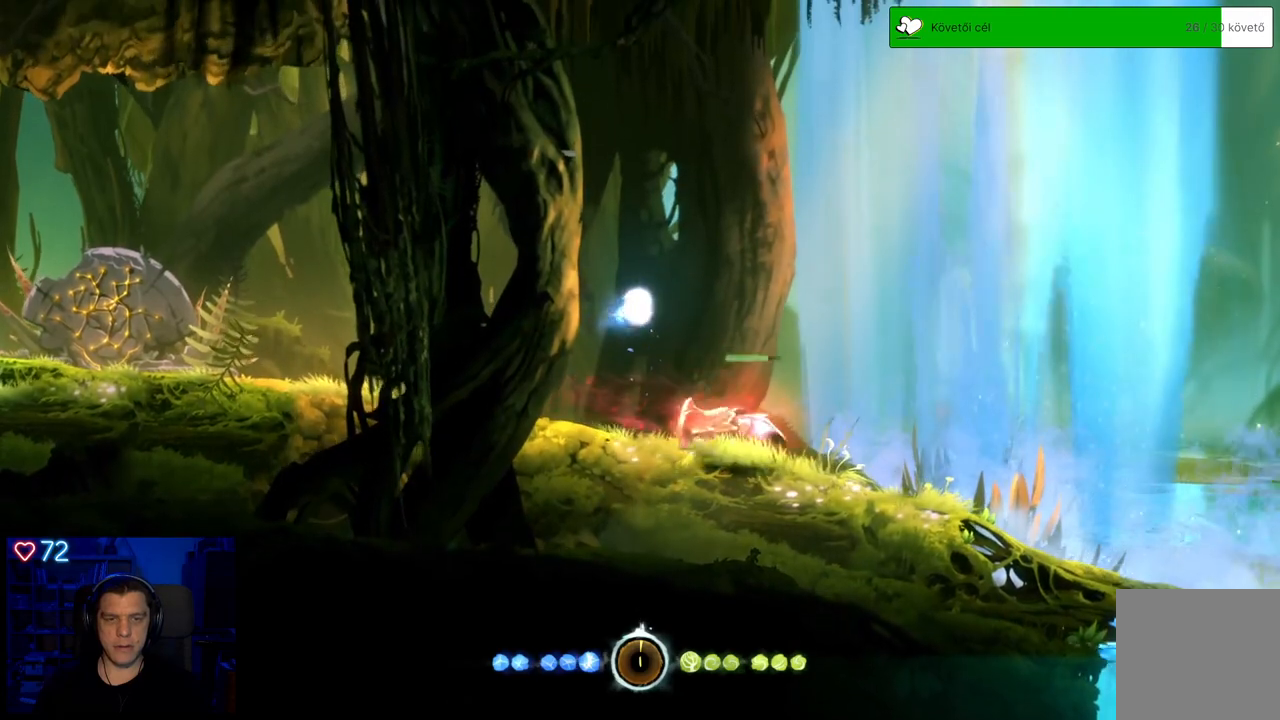
{"dt_ms": 500, "buttons": ["DPAD_DOWN"], "left_stick": "center", "right_stick": "center", "events": []}
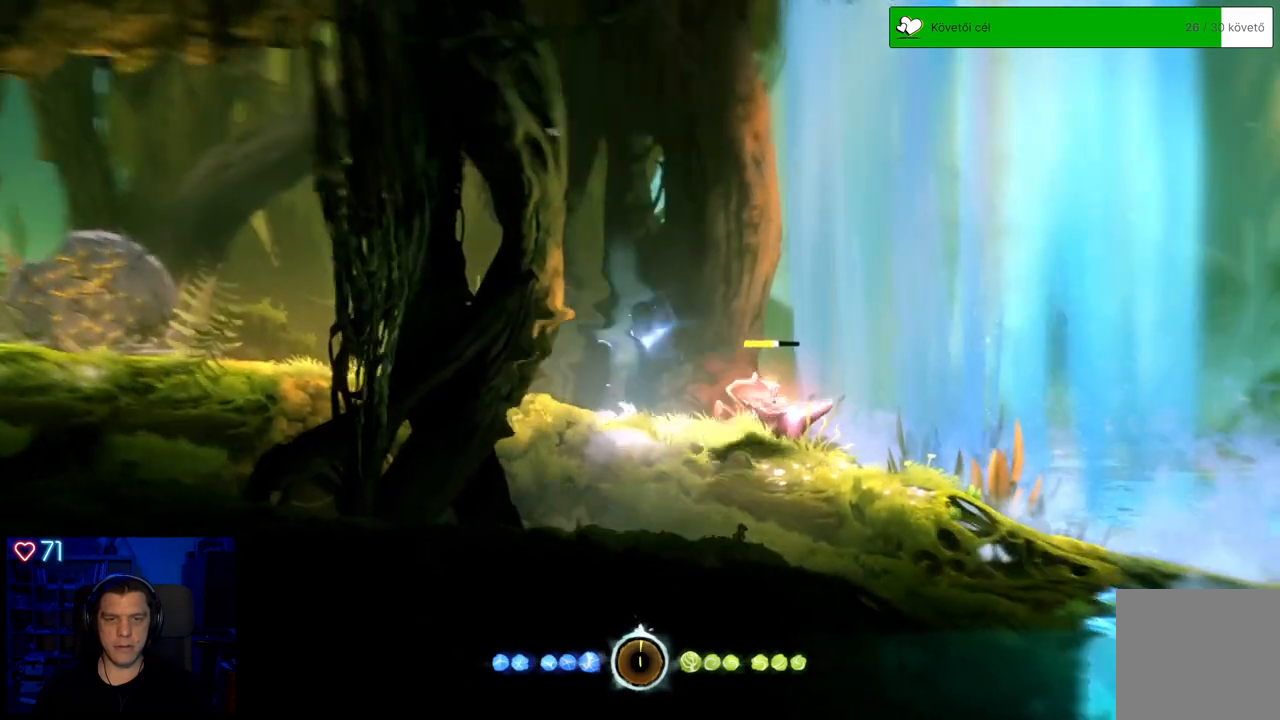
{"dt_ms": 500, "buttons": [], "left_stick": "center", "right_stick": "center", "events": [[67, "DPAD_DOWN", "up"], [133, "A", "down"], [483, "A", "up"]]}
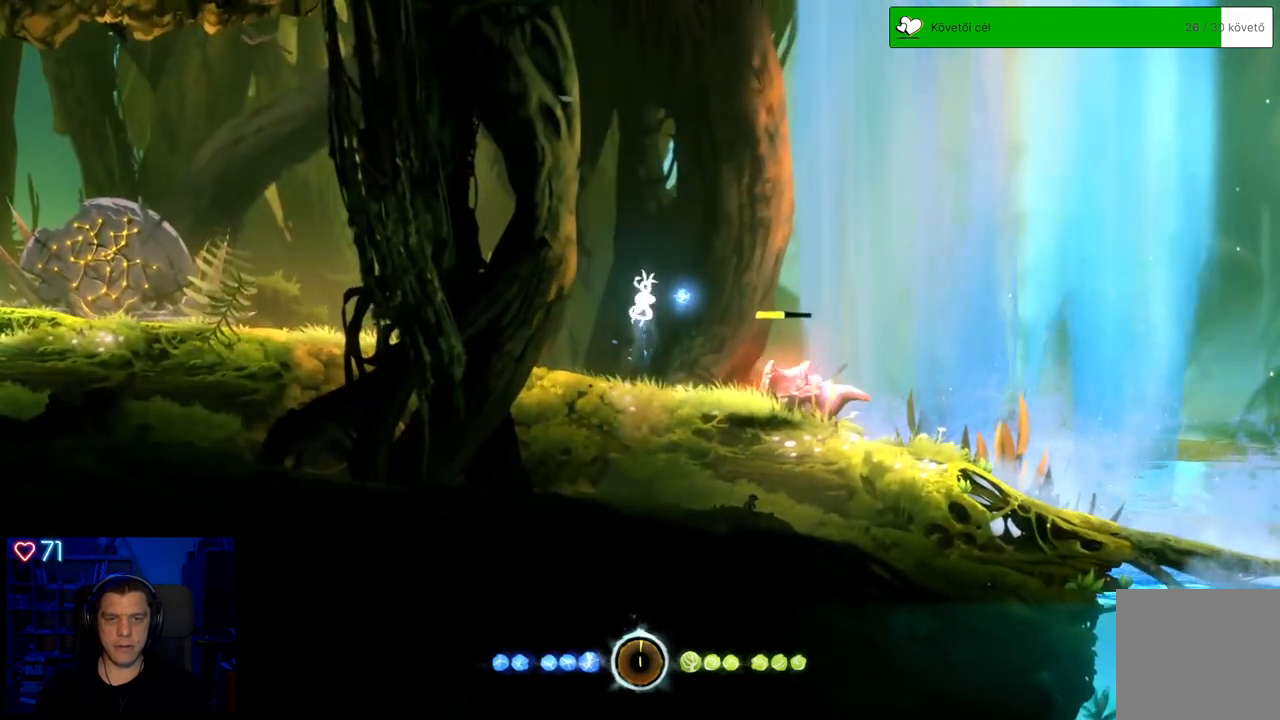
{"dt_ms": 500, "buttons": ["A"], "left_stick": "center", "right_stick": "center", "events": [[67, "A", "down"]]}
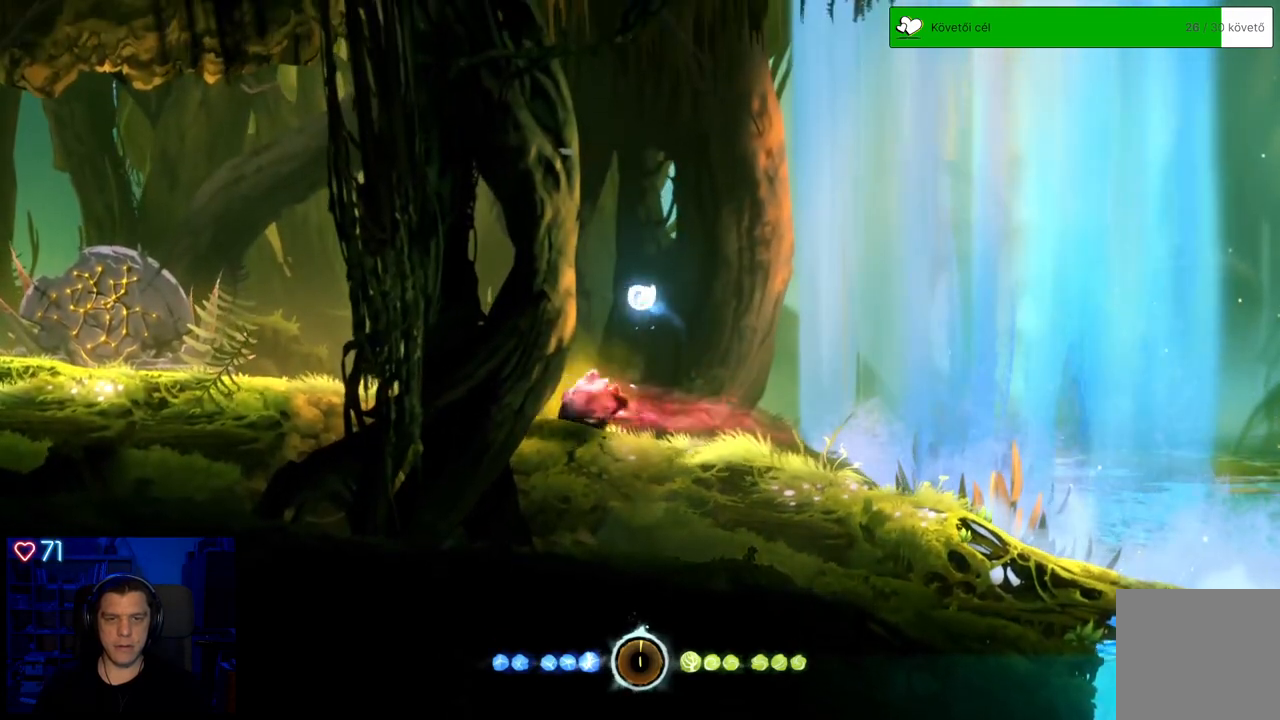
{"dt_ms": 500, "buttons": ["DPAD_DOWN"], "left_stick": "center", "right_stick": "center", "events": [[17, "A", "up"], [17, "DPAD_DOWN", "down"]]}
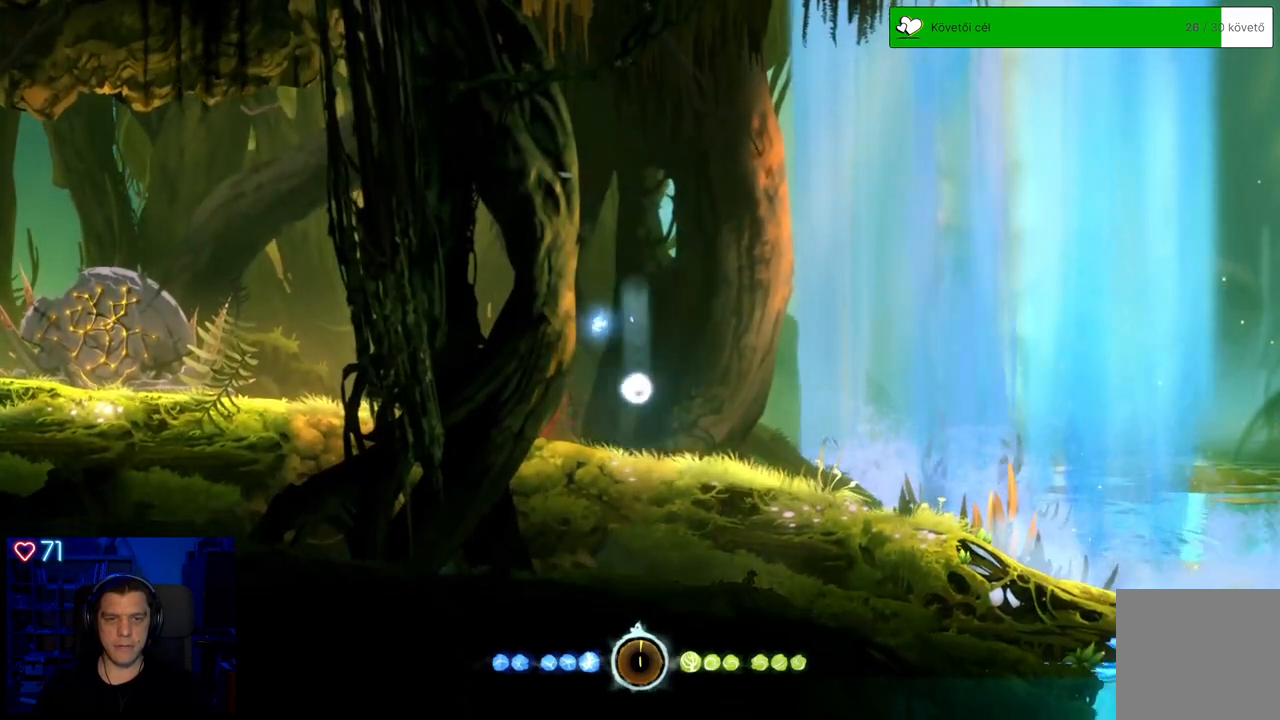
{"dt_ms": 500, "buttons": ["A"], "left_stick": "center", "right_stick": "center", "events": [[217, "DPAD_DOWN", "up"], [267, "A", "down"]]}
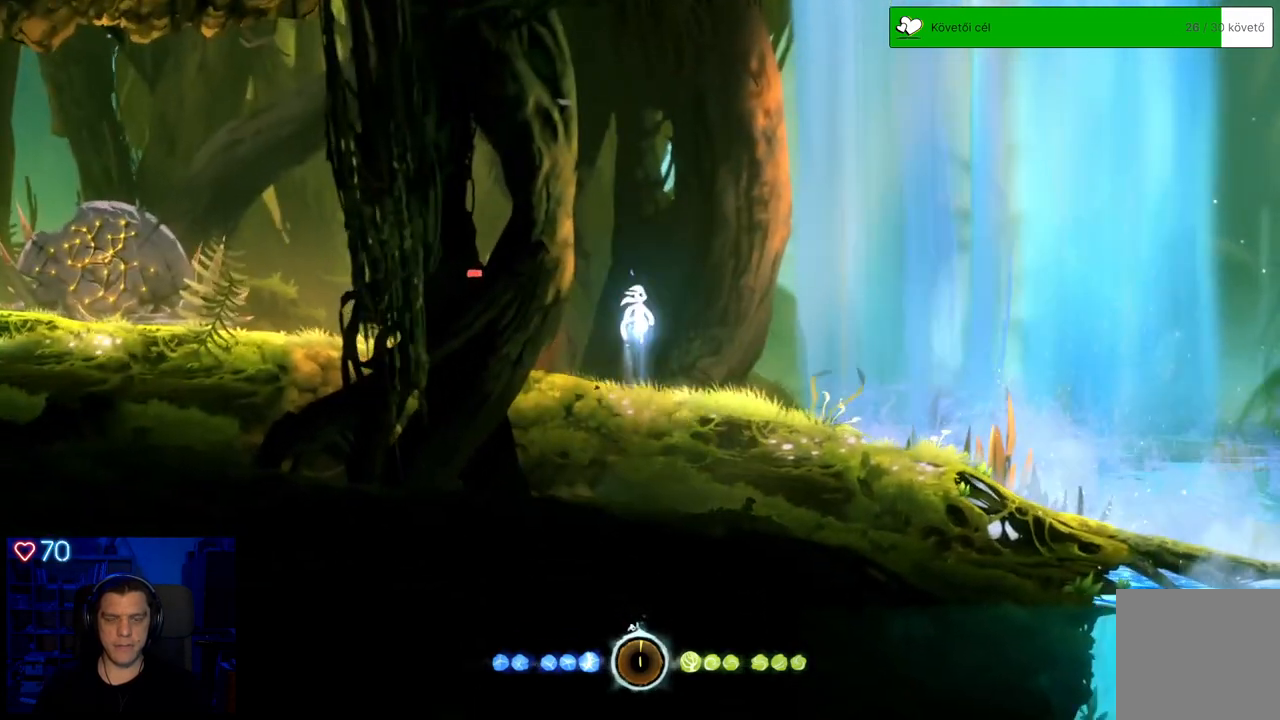
{"dt_ms": 500, "buttons": ["A"], "left_stick": "center", "right_stick": "center", "events": [[100, "A", "up"], [183, "A", "down"]]}
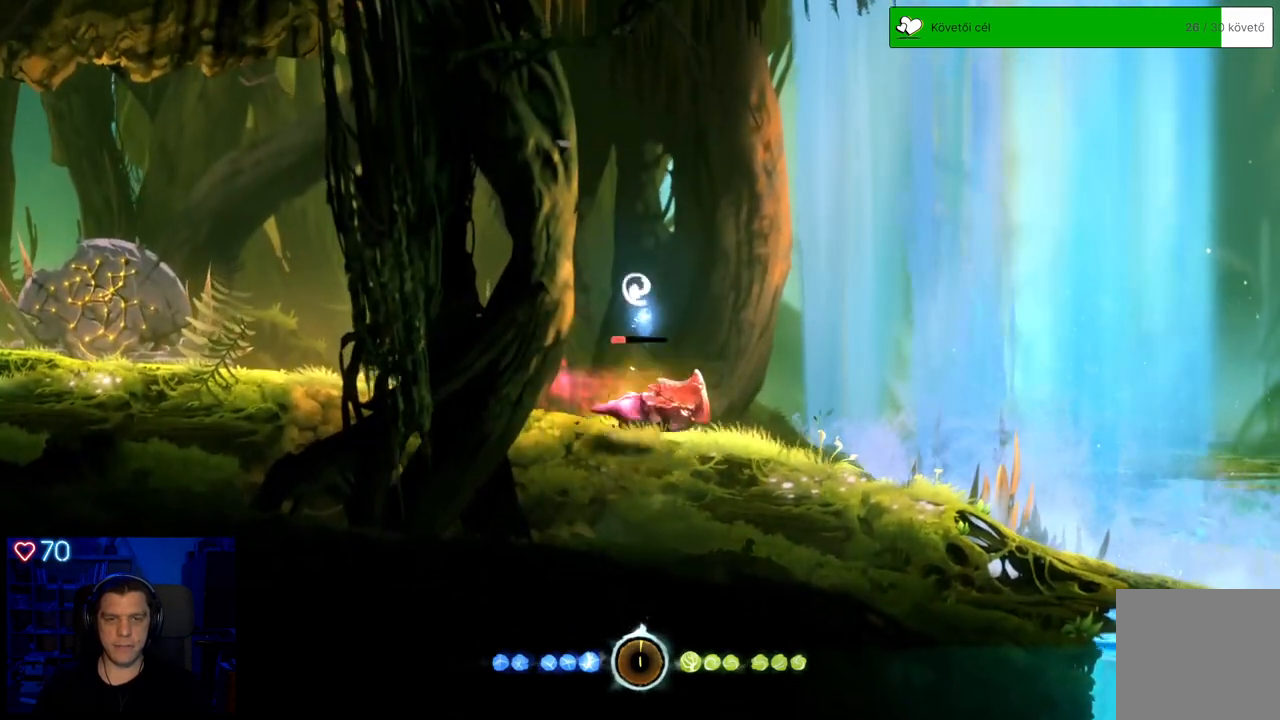
{"dt_ms": 500, "buttons": ["DPAD_DOWN"], "left_stick": "center", "right_stick": "center", "events": [[150, "A", "up"], [150, "DPAD_DOWN", "down"]]}
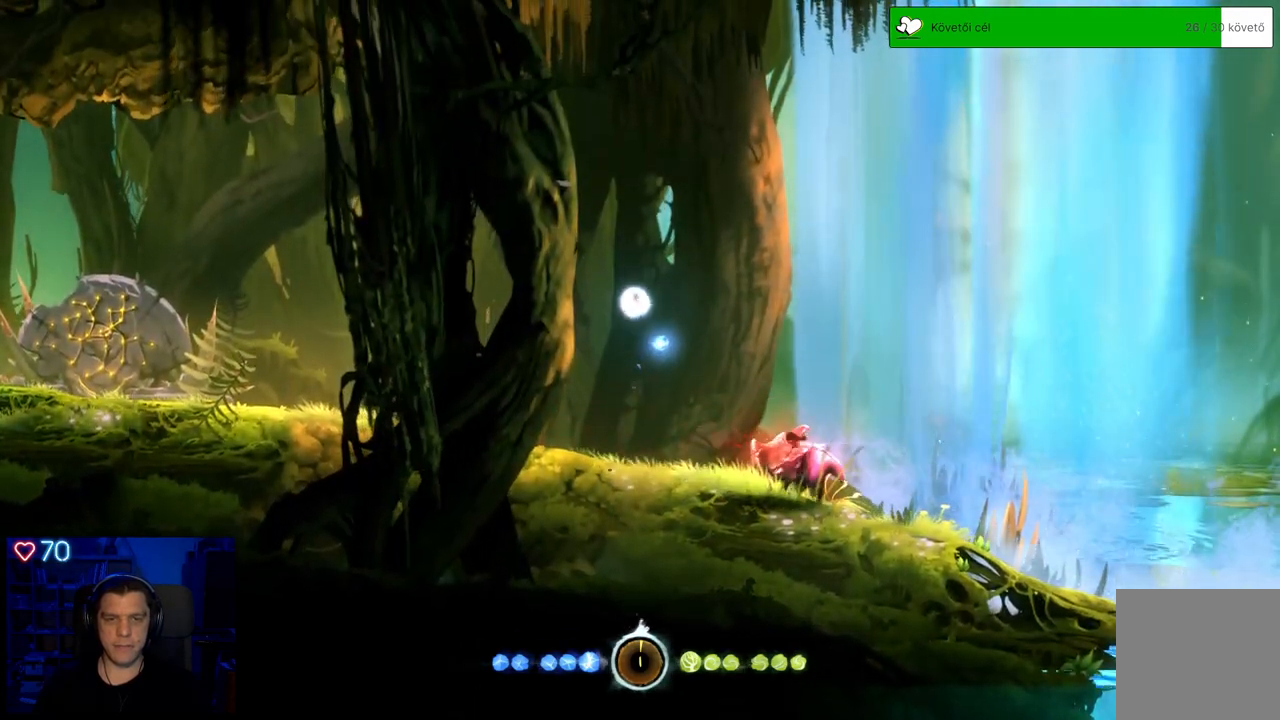
{"dt_ms": 500, "buttons": [], "left_stick": "center", "right_stick": "center", "events": [[467, "DPAD_DOWN", "up"]]}
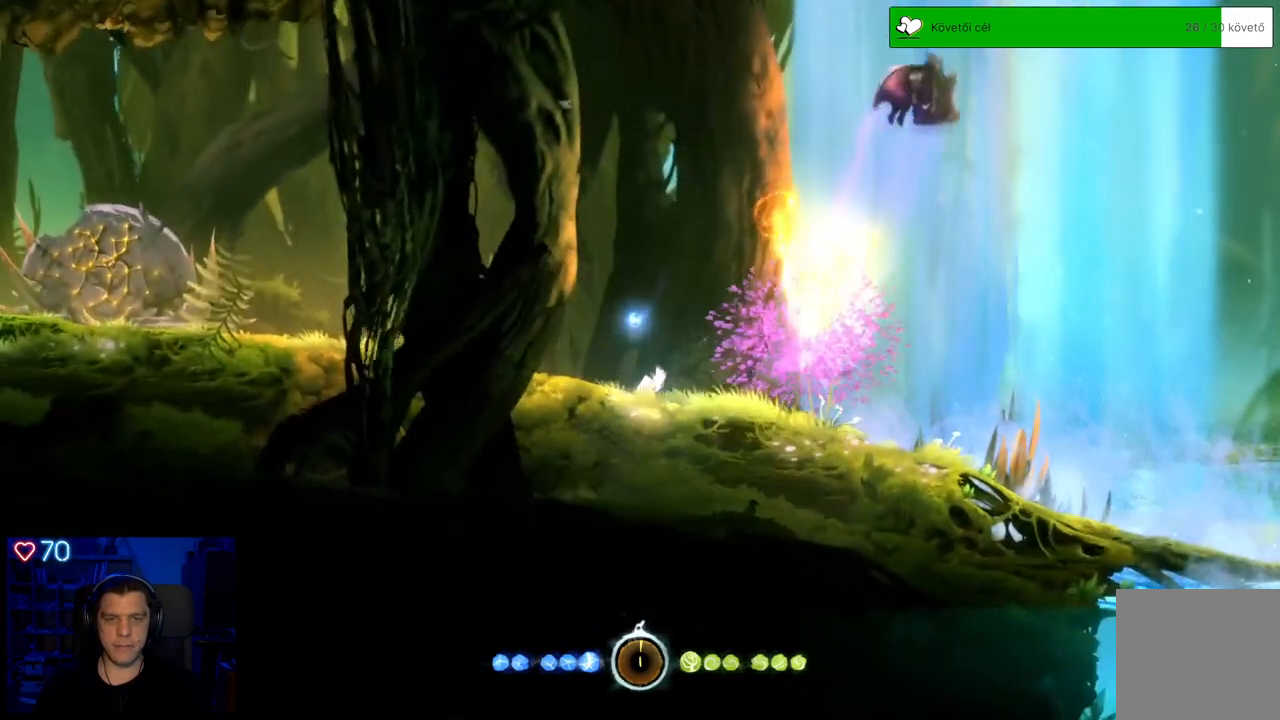
{"dt_ms": 500, "buttons": [], "left_stick": "right", "right_stick": "center", "events": [[217, "left_stick", "right"]]}
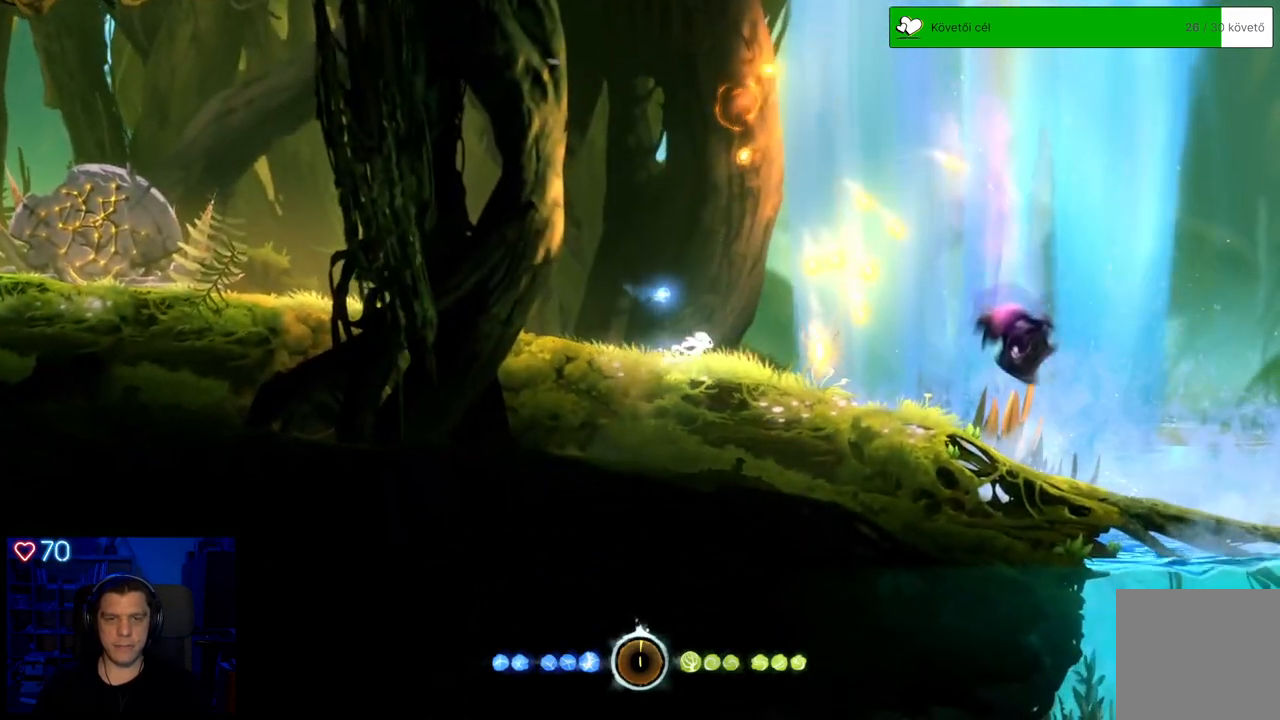
{"dt_ms": 500, "buttons": [], "left_stick": "right", "right_stick": "center", "events": []}
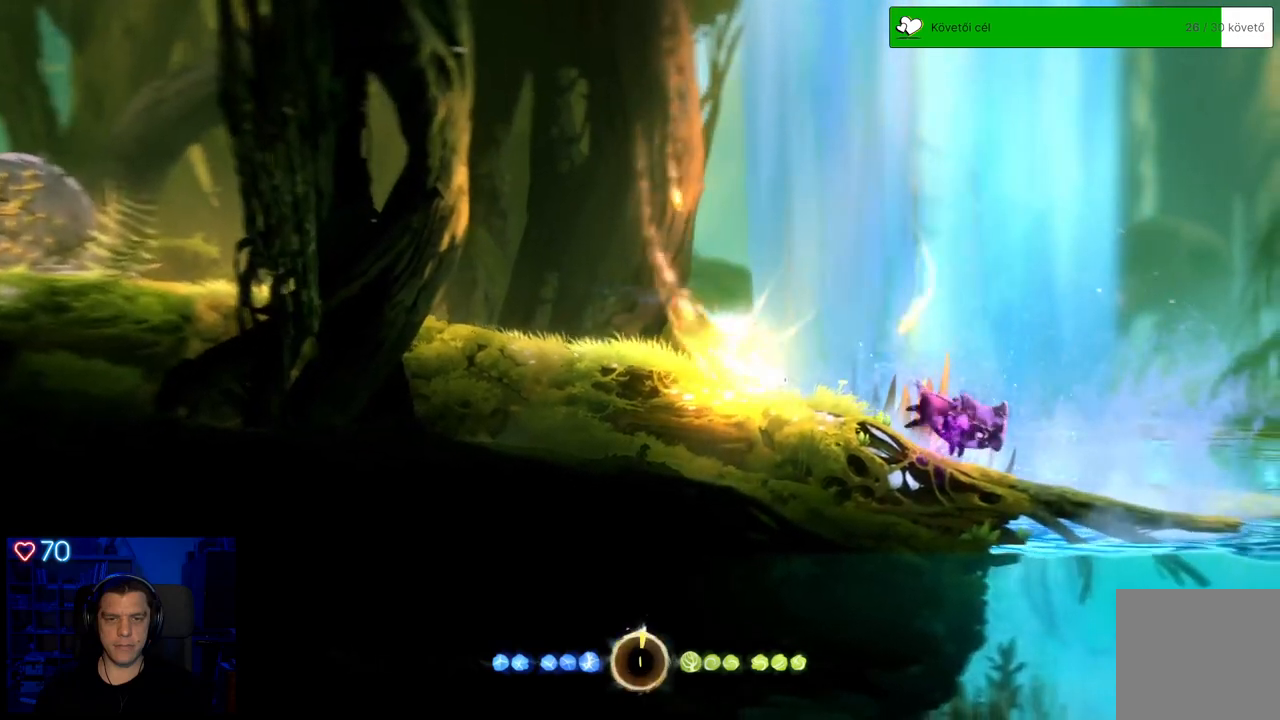
{"dt_ms": 500, "buttons": [], "left_stick": "left", "right_stick": "center", "events": [[350, "left_stick", "center"], [450, "left_stick", "left"]]}
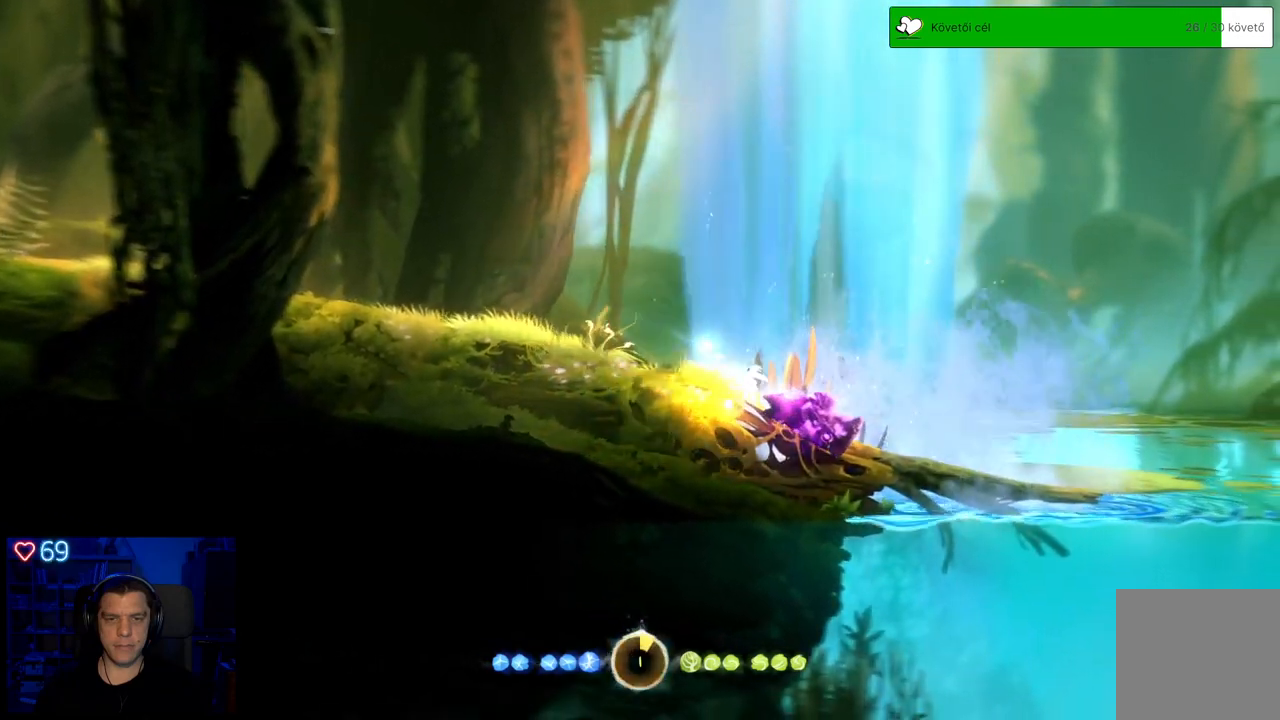
{"dt_ms": 500, "buttons": [], "left_stick": "left", "right_stick": "center", "events": [[383, "R1", "down"], [500, "R1", "up"]]}
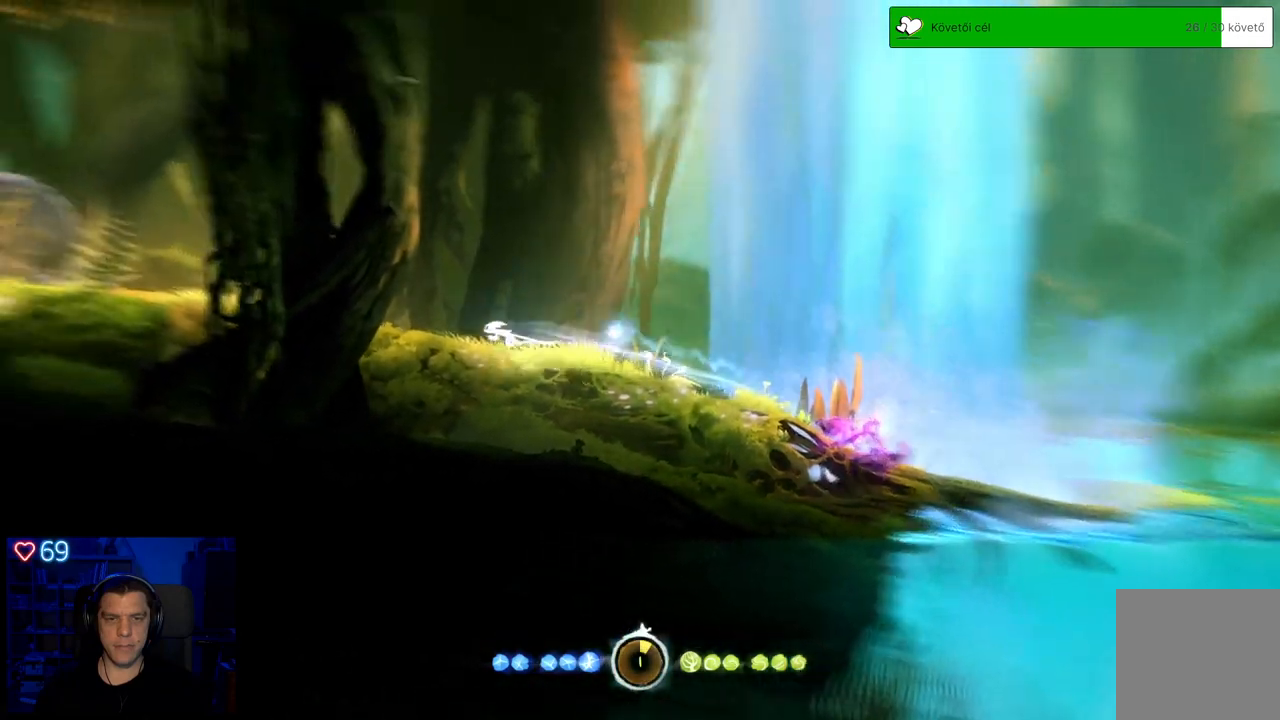
{"dt_ms": 500, "buttons": [], "left_stick": "left", "right_stick": "center", "events": [[217, "R1", "down"], [333, "R1", "up"]]}
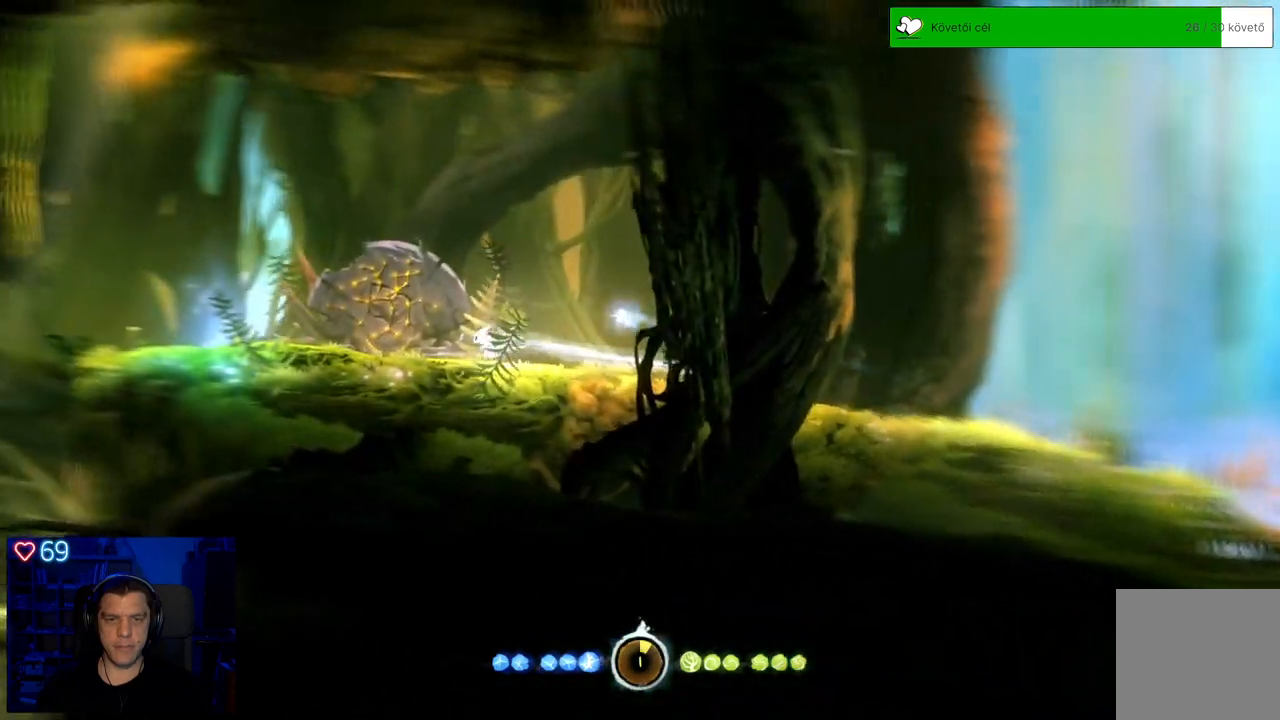
{"dt_ms": 1000, "buttons": [], "left_stick": "left", "right_stick": "center"}
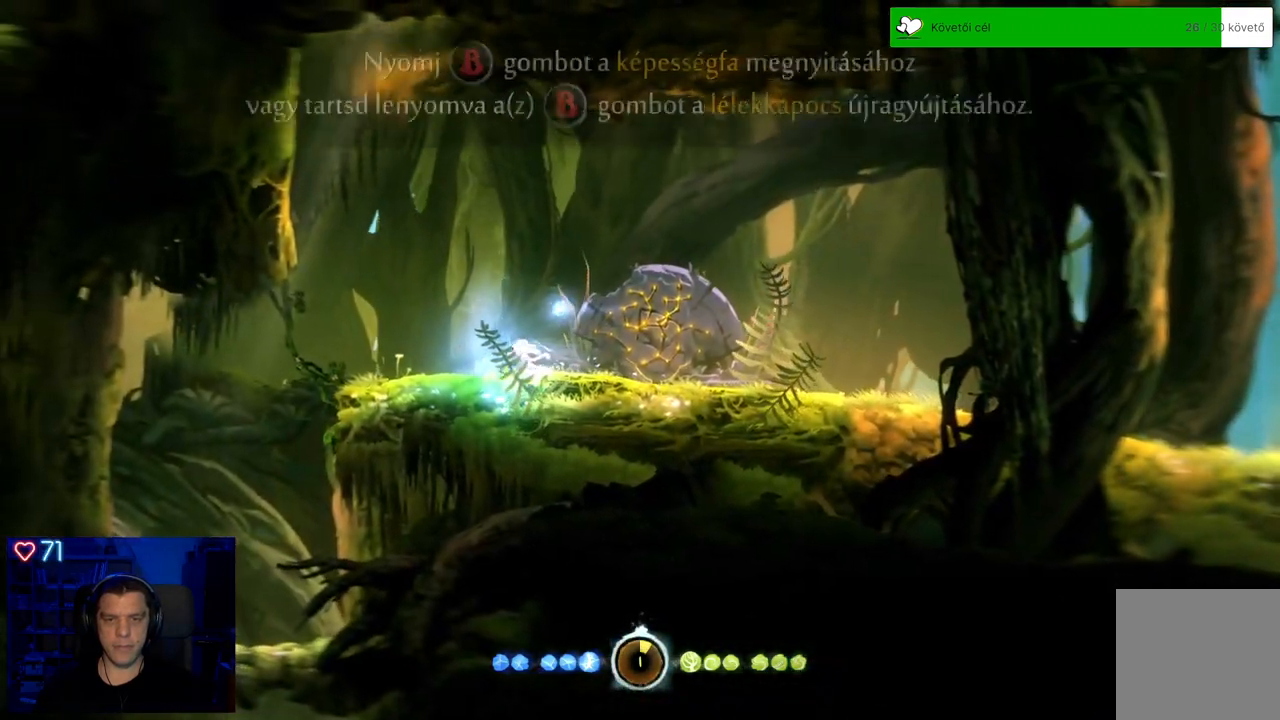
{"dt_ms": 500, "buttons": [], "left_stick": "left", "right_stick": "center", "events": []}
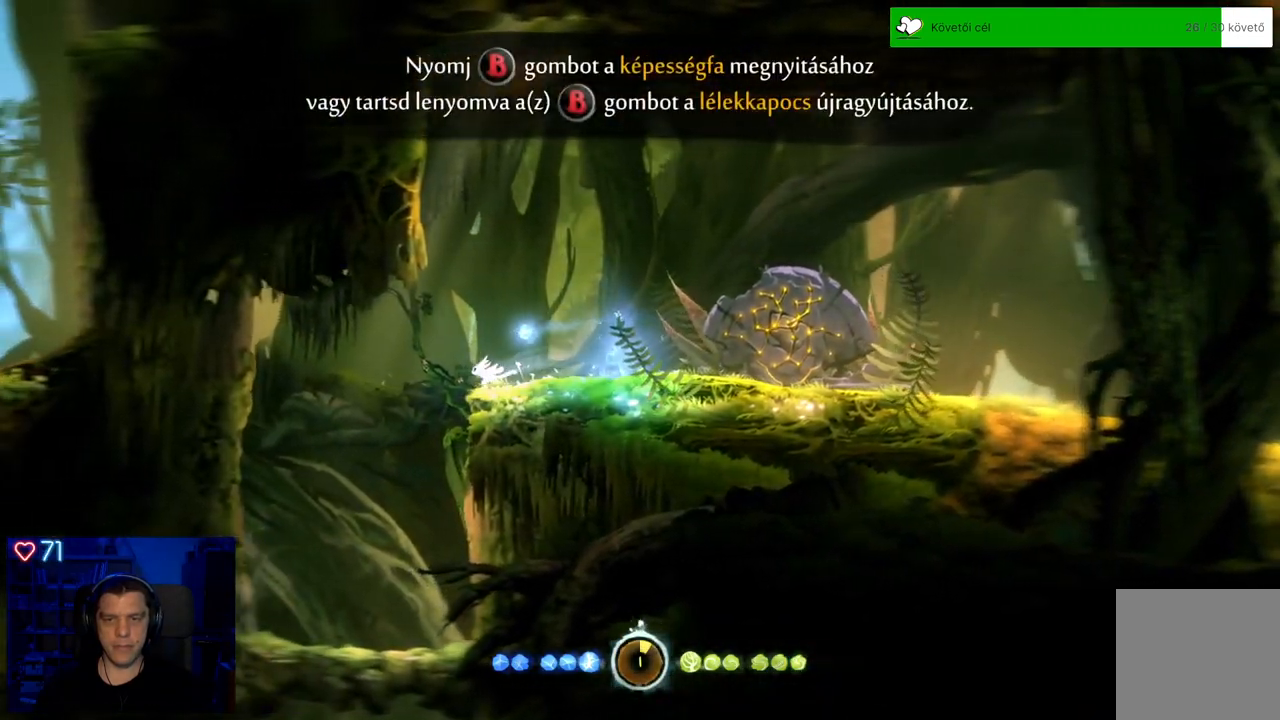
{"dt_ms": 500, "buttons": [], "left_stick": "center", "right_stick": "center", "events": [[317, "left_stick", "center"]]}
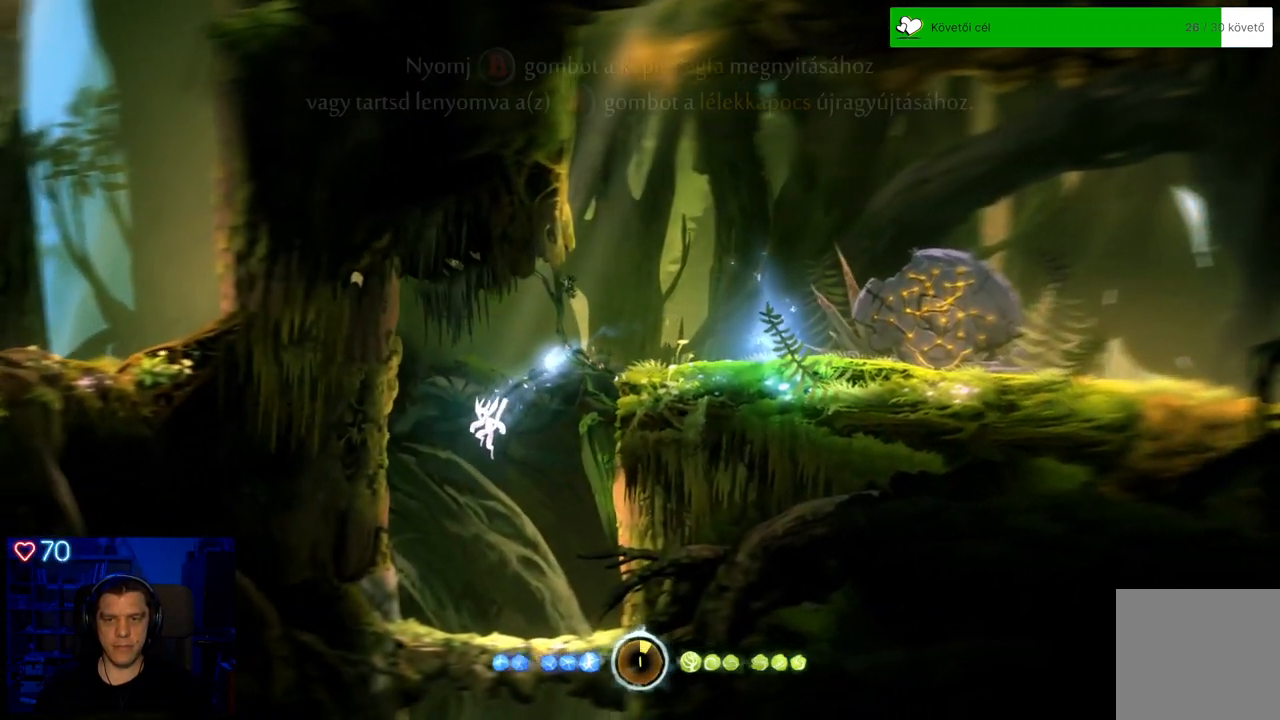
{"dt_ms": 500, "buttons": ["A"], "left_stick": "center", "right_stick": "center", "events": [[250, "left_stick", "right"], [433, "A", "down"], [450, "left_stick", "center"]]}
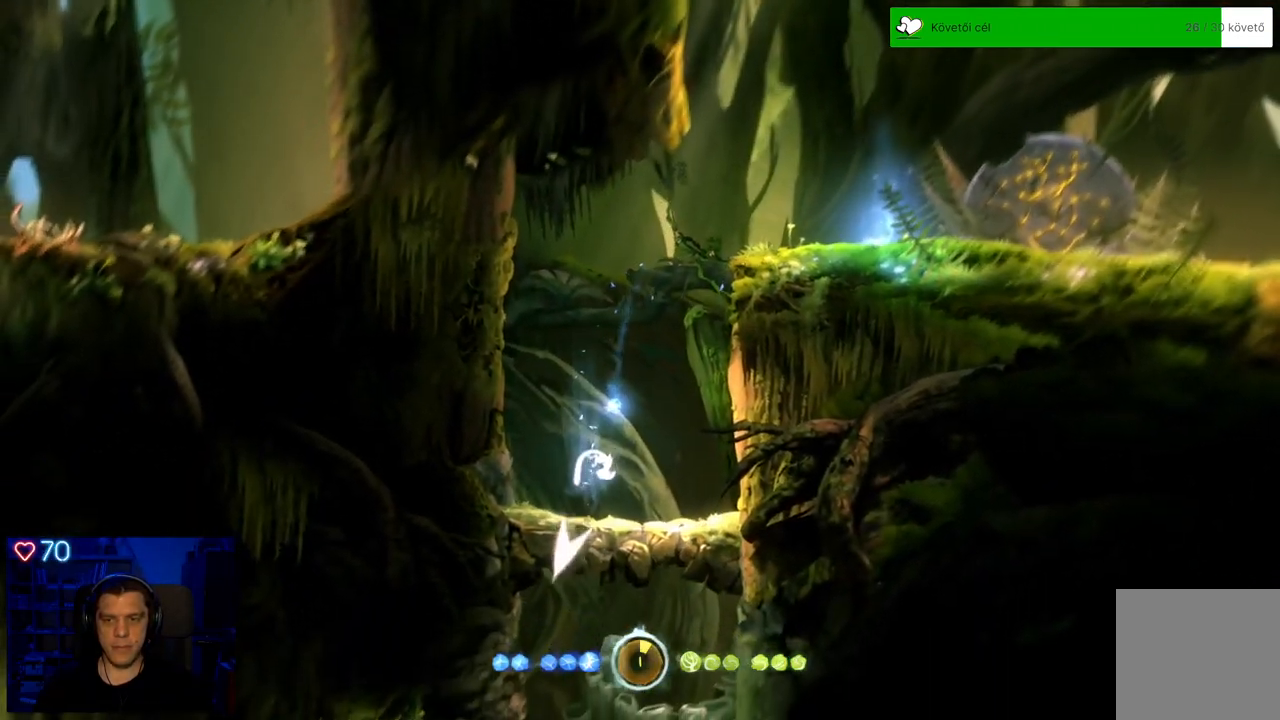
{"dt_ms": 500, "buttons": ["DPAD_DOWN"], "left_stick": "center", "right_stick": "center", "events": [[183, "A", "up"], [217, "DPAD_DOWN", "down"]]}
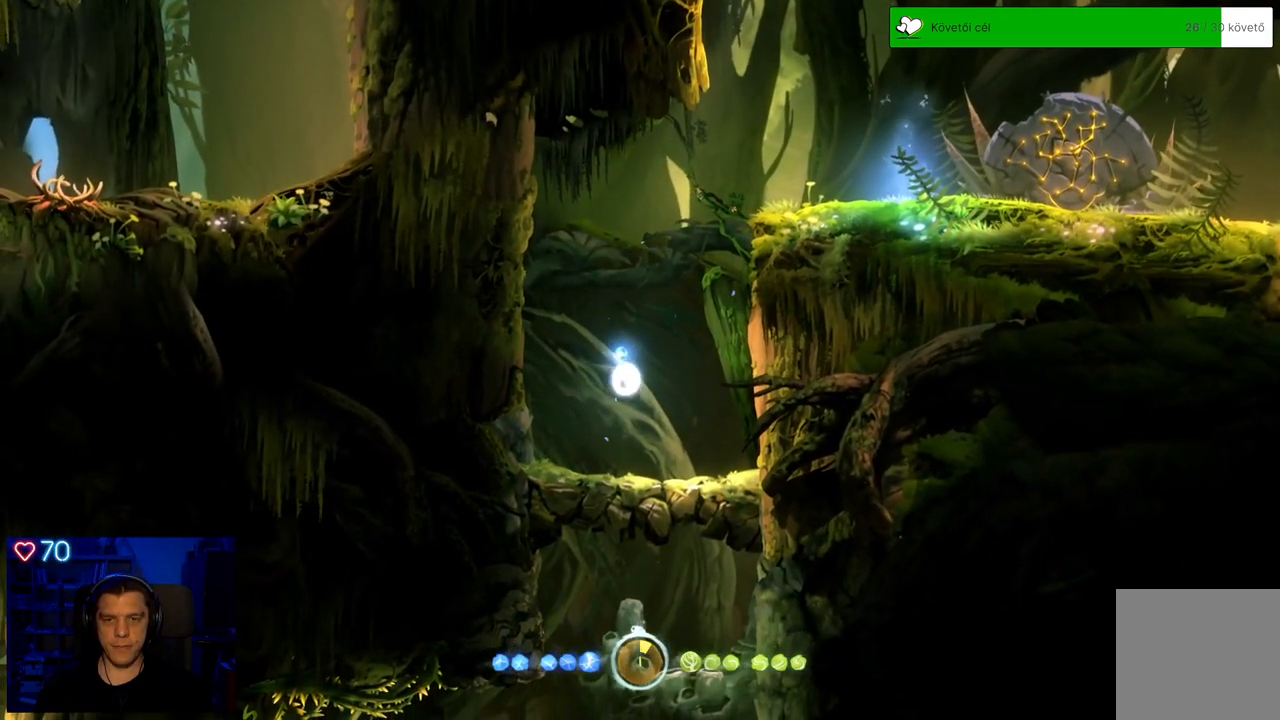
{"dt_ms": 500, "buttons": [], "left_stick": "center", "right_stick": "center", "events": [[433, "DPAD_DOWN", "up"]]}
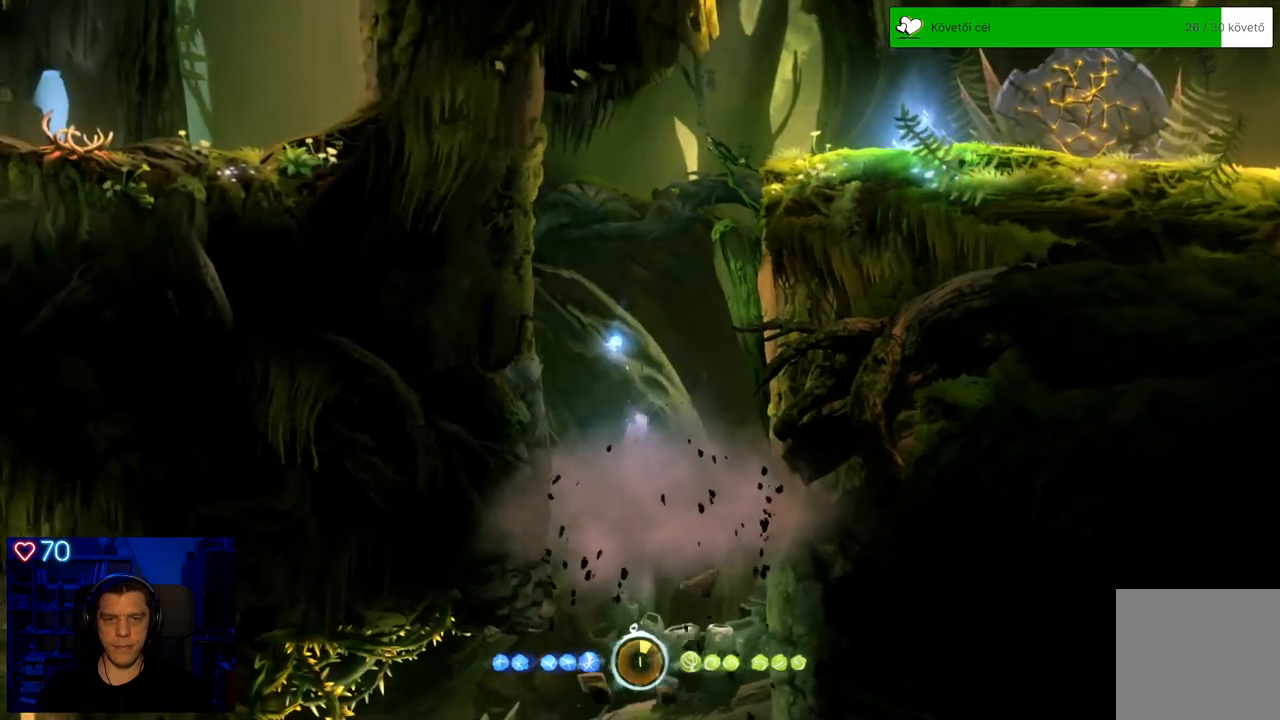
{"dt_ms": 500, "buttons": [], "left_stick": "center", "right_stick": "center", "events": []}
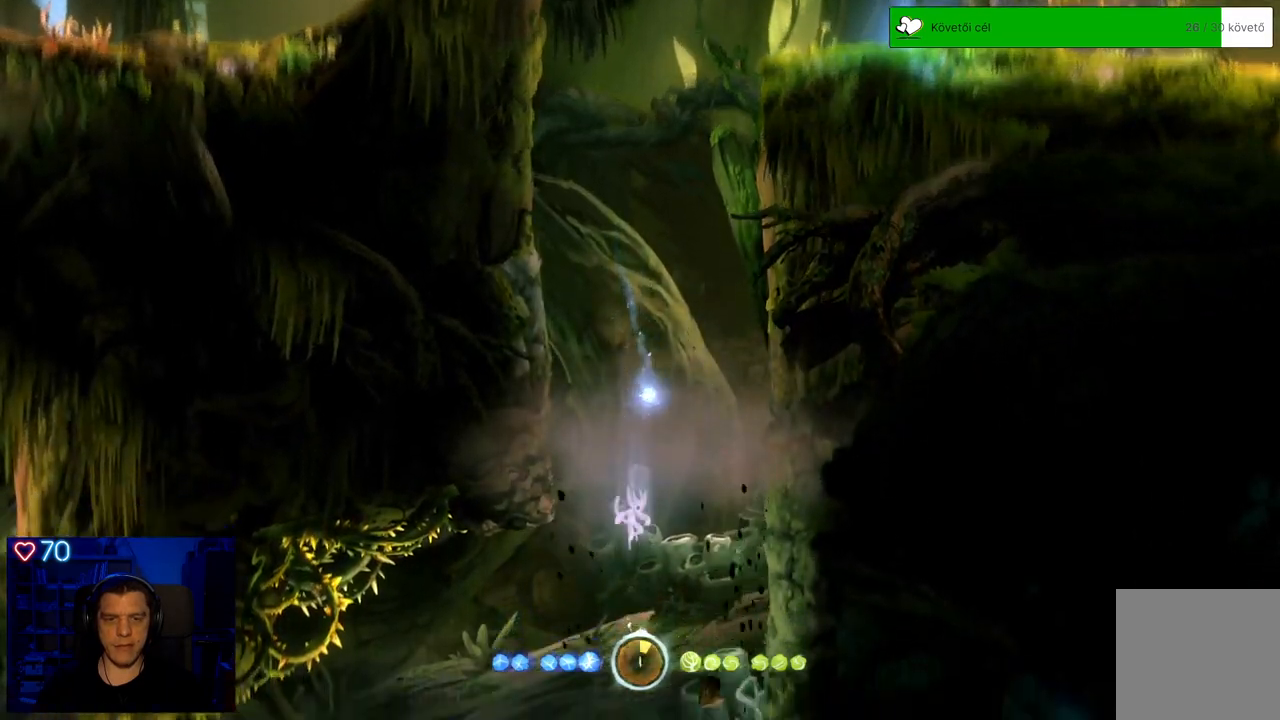
{"dt_ms": 500, "buttons": [], "left_stick": "center", "right_stick": "center", "events": []}
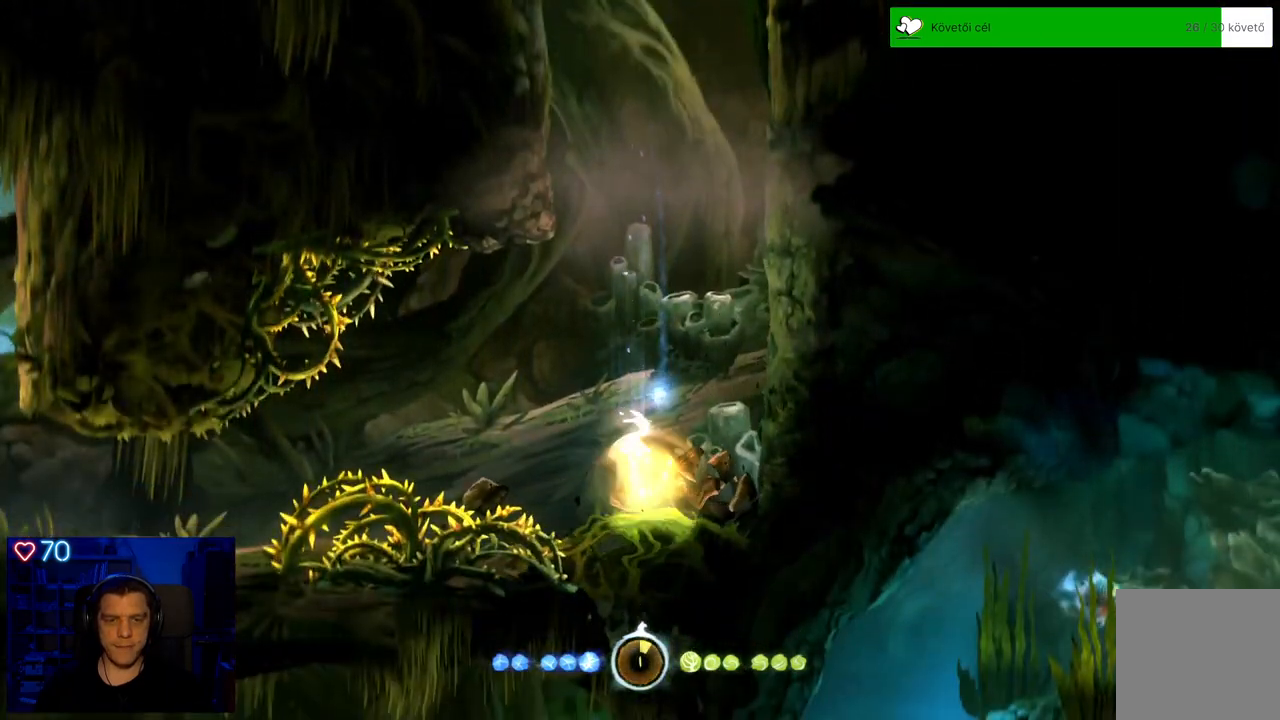
{"dt_ms": 500, "buttons": ["A"], "left_stick": "up-right", "right_stick": "center", "events": [[200, "A", "down"], [233, "left_stick", "up-right"]]}
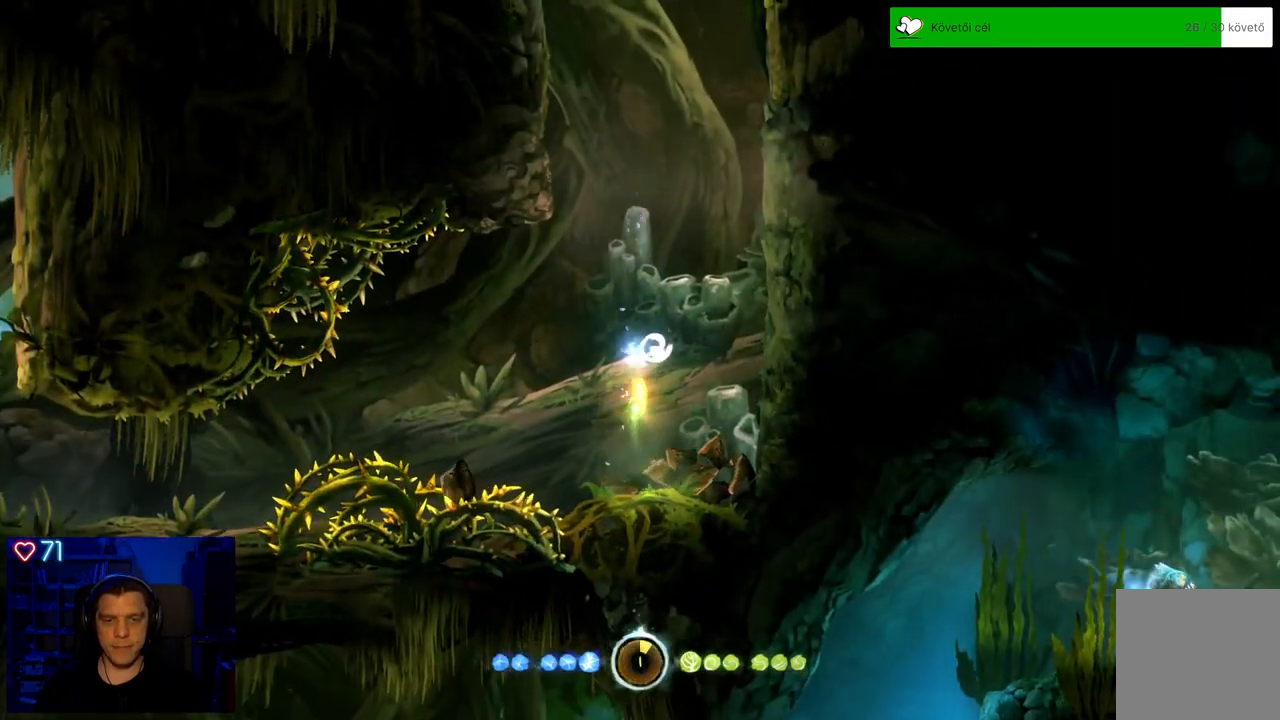
{"dt_ms": 500, "buttons": [], "left_stick": "center", "right_stick": "center", "events": [[50, "A", "up"], [183, "left_stick", "center"]]}
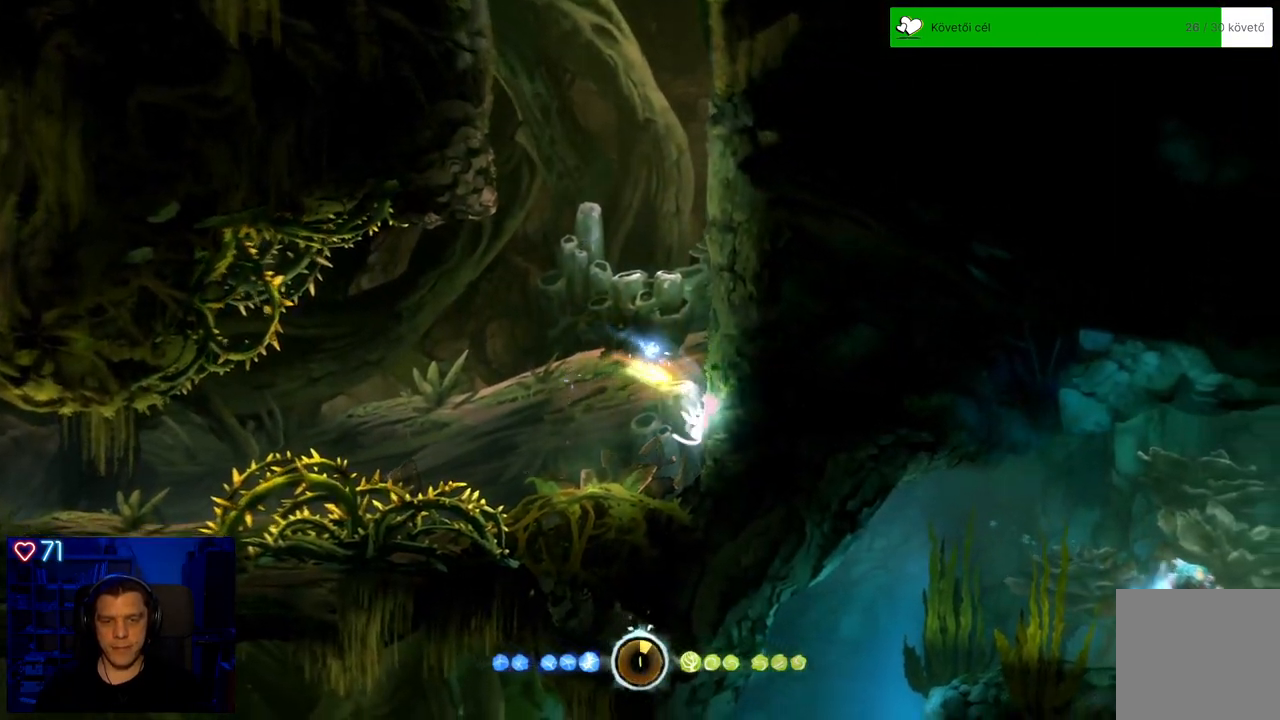
{"dt_ms": 500, "buttons": [], "left_stick": "center", "right_stick": "center", "events": [[100, "left_stick", "left"], [383, "left_stick", "center"]]}
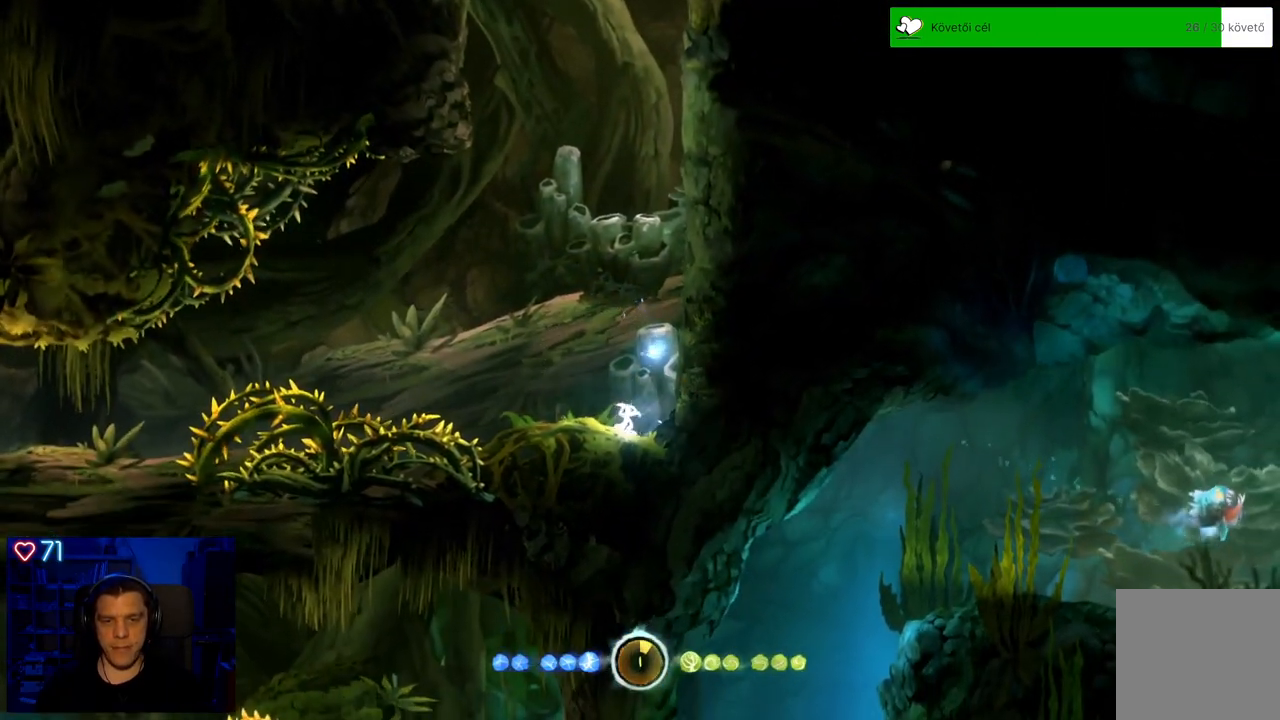
{"dt_ms": 500, "buttons": [], "left_stick": "center", "right_stick": "center", "events": []}